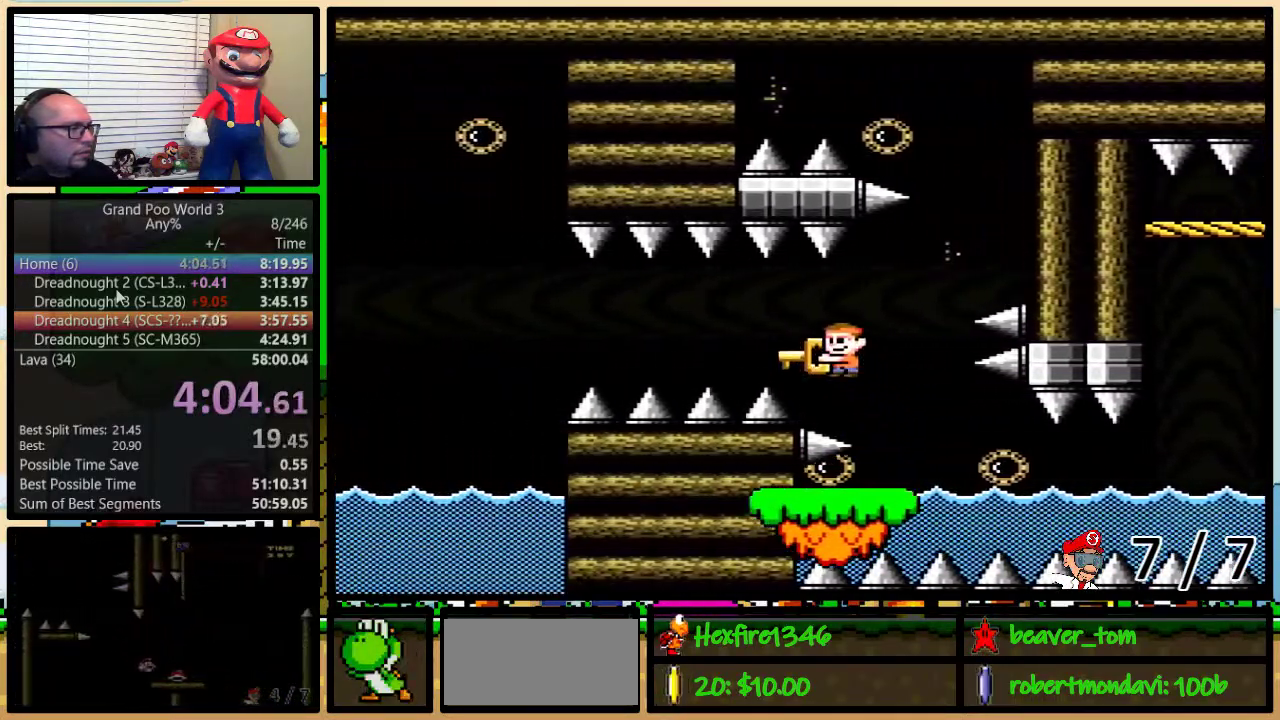
Gameplay with a controller (Nintendo layout); each line is a JSON object with the inputs held at the frame after it. "events" lists button and stick changes between this image and that frame as [ms after this image, input, new state], when the widget could be followed in between. Not read: L1 L3 R1 R3.
{"buttons": ["B", "Y", "DPAD_UP", "DPAD_LEFT"], "events": [[16, "B", "down"], [467, "DPAD_UP", "down"]]}
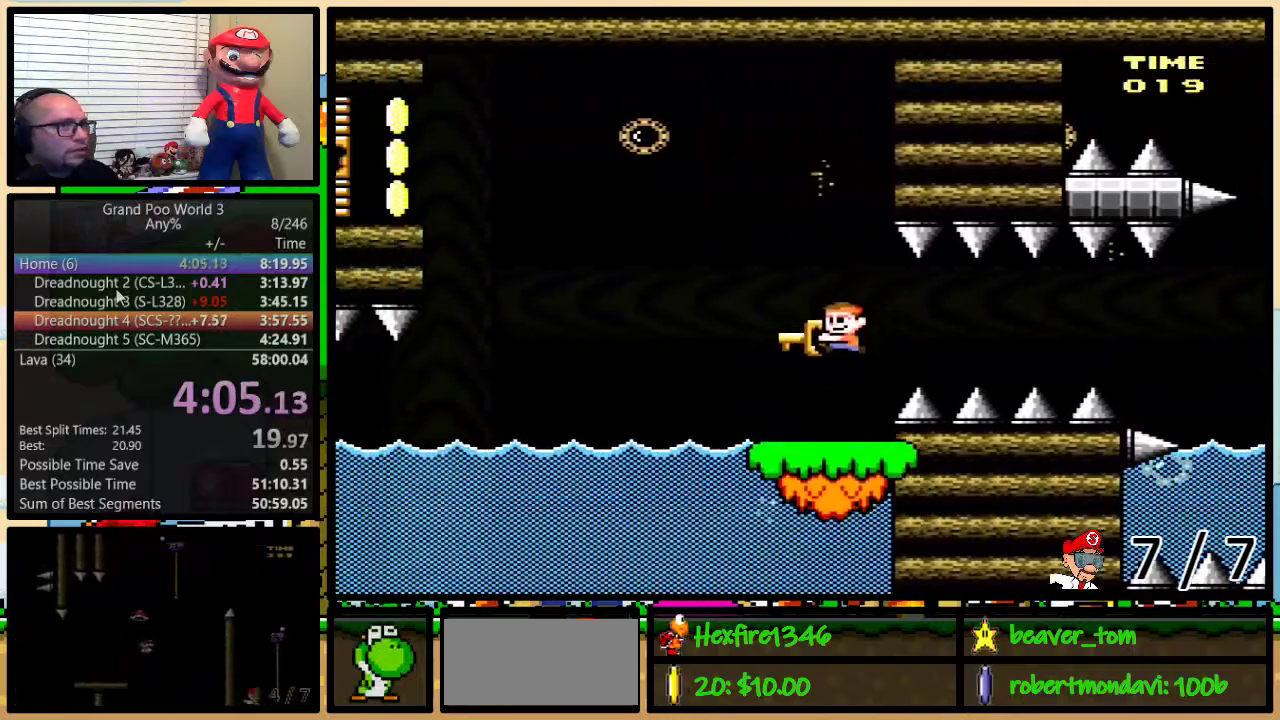
{"buttons": ["B", "Y", "DPAD_UP", "DPAD_LEFT"], "events": [[100, "B", "up"], [167, "B", "down"]]}
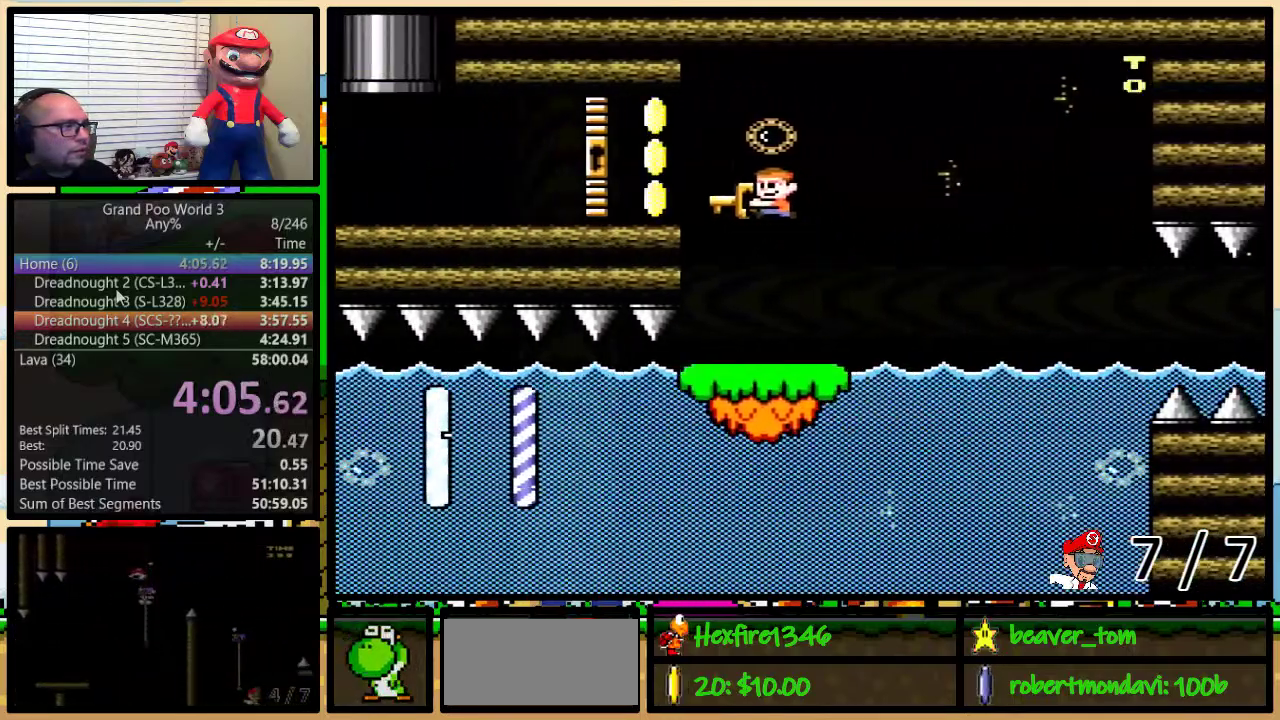
{"buttons": ["B", "Y", "DPAD_UP", "DPAD_LEFT"], "events": [[333, "B", "up"], [483, "B", "down"]]}
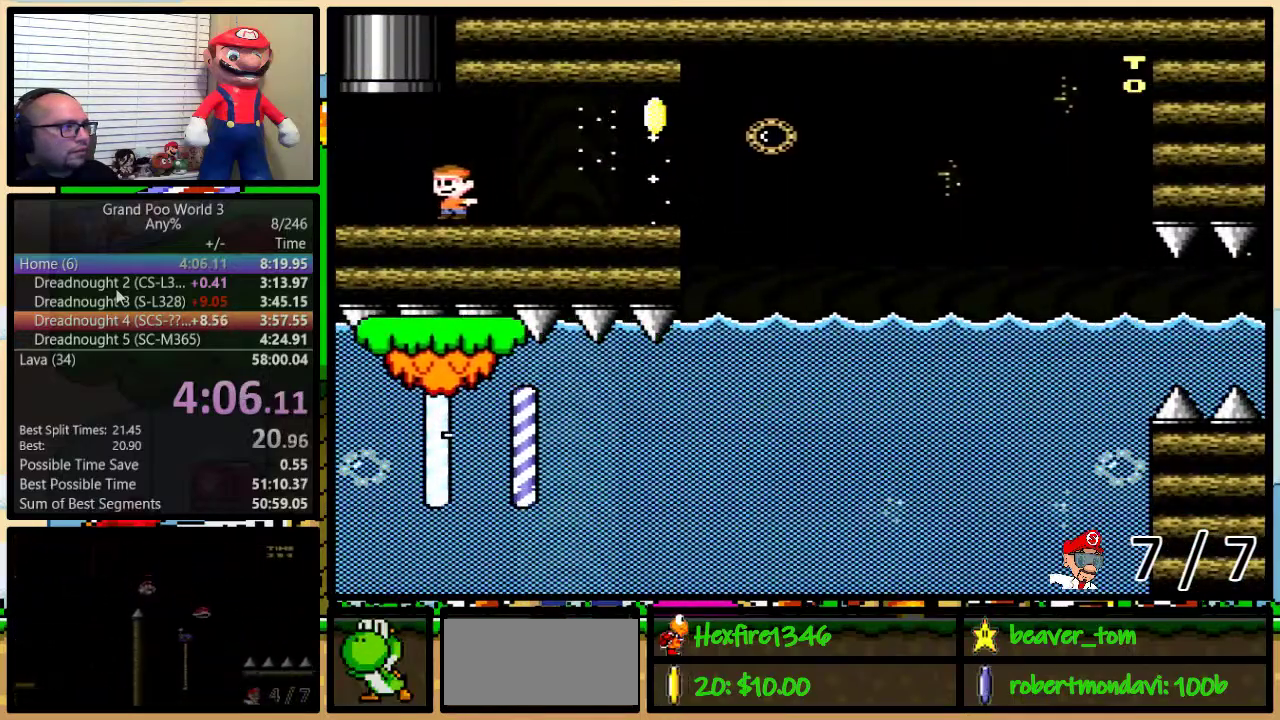
{"buttons": [], "events": [[367, "DPAD_LEFT", "up"], [367, "Y", "up"], [384, "B", "up"], [384, "DPAD_UP", "up"]]}
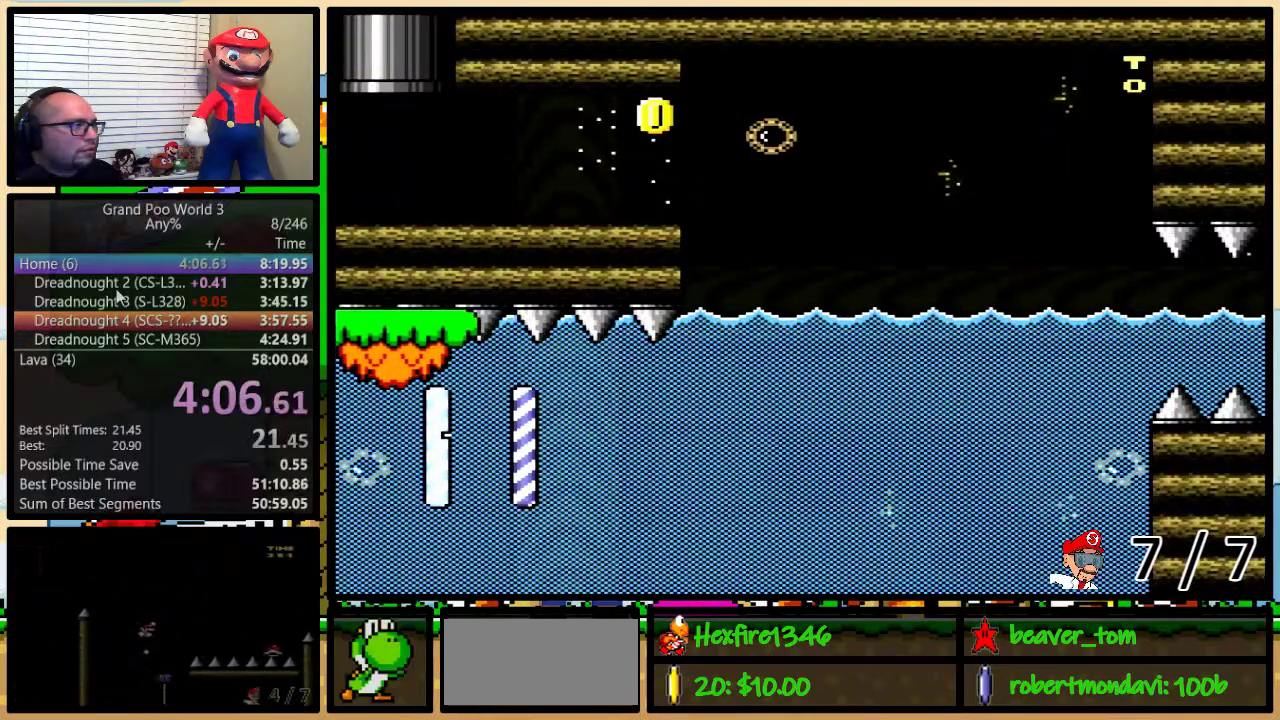
{"buttons": [], "events": []}
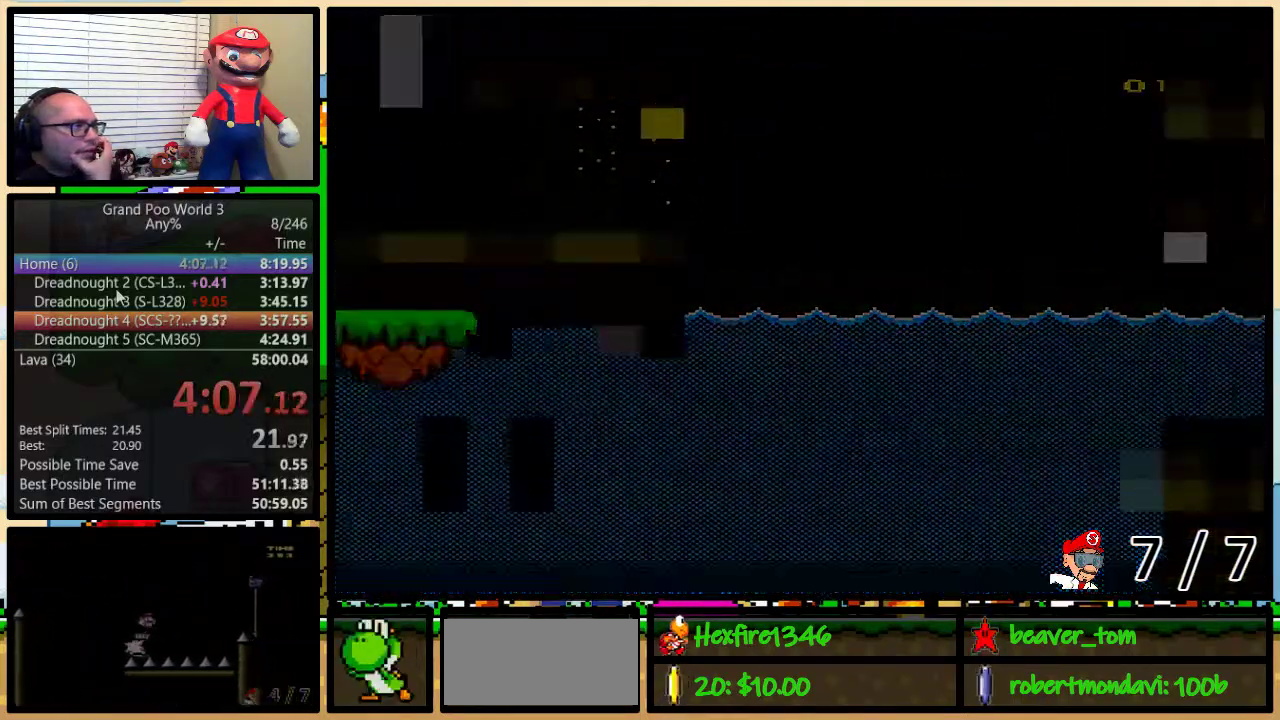
{"buttons": [], "events": []}
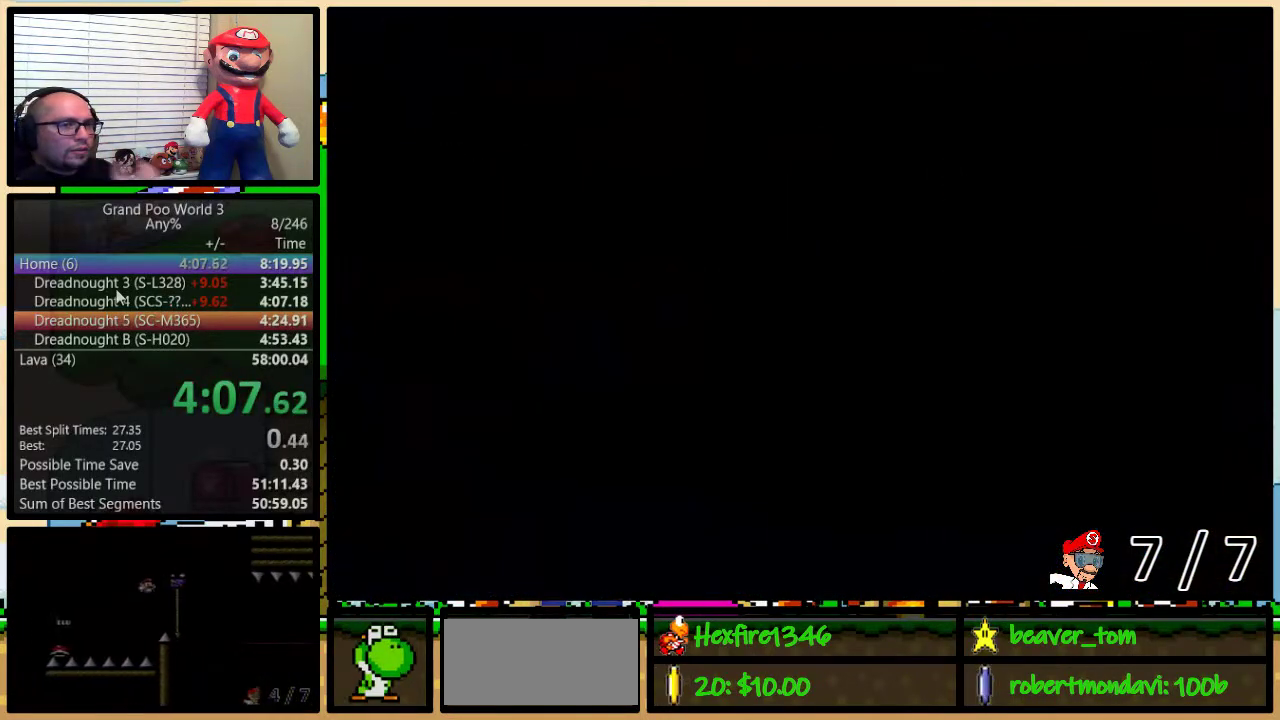
{"buttons": ["Y"], "events": [[483, "Y", "down"]]}
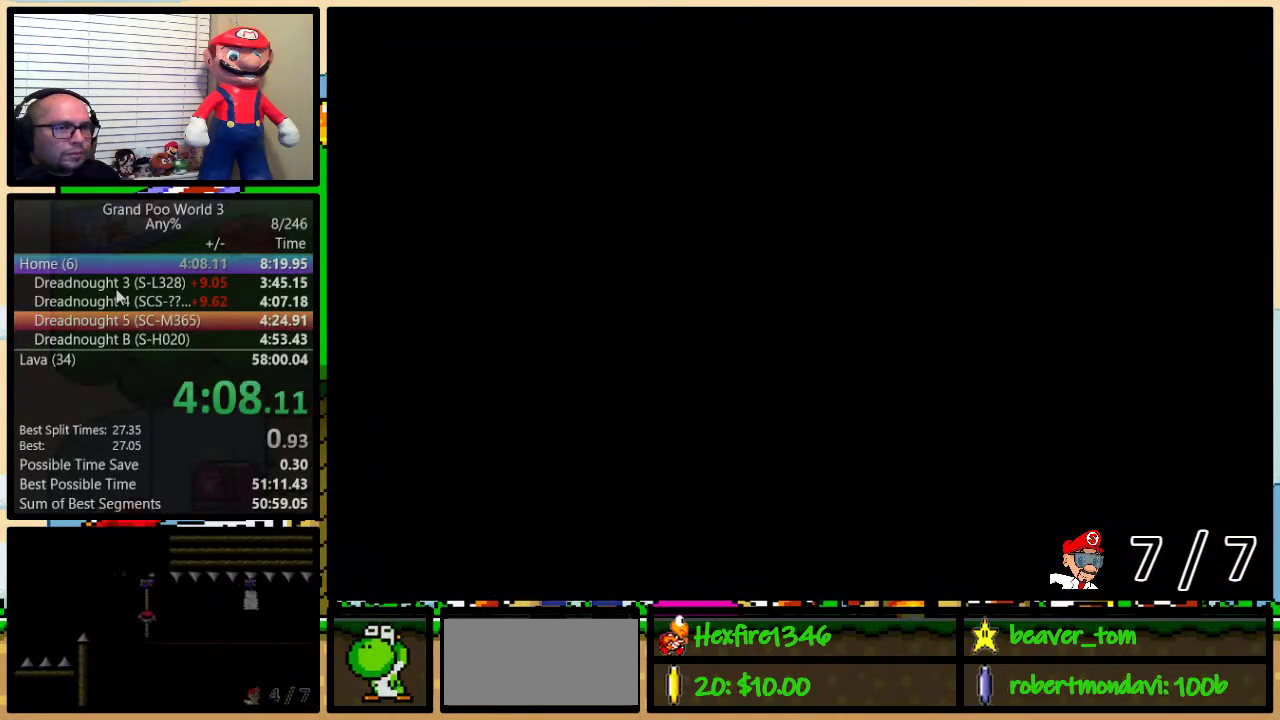
{"buttons": ["Y"], "events": []}
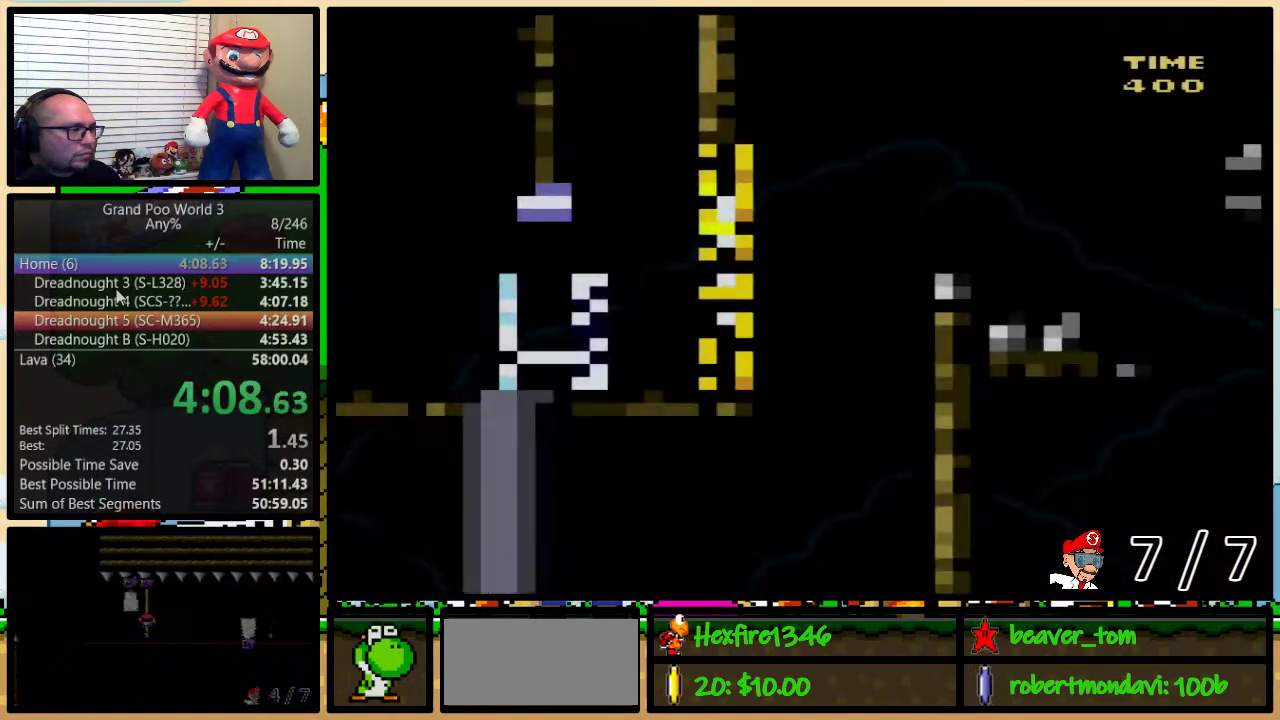
{"buttons": ["Y"], "events": []}
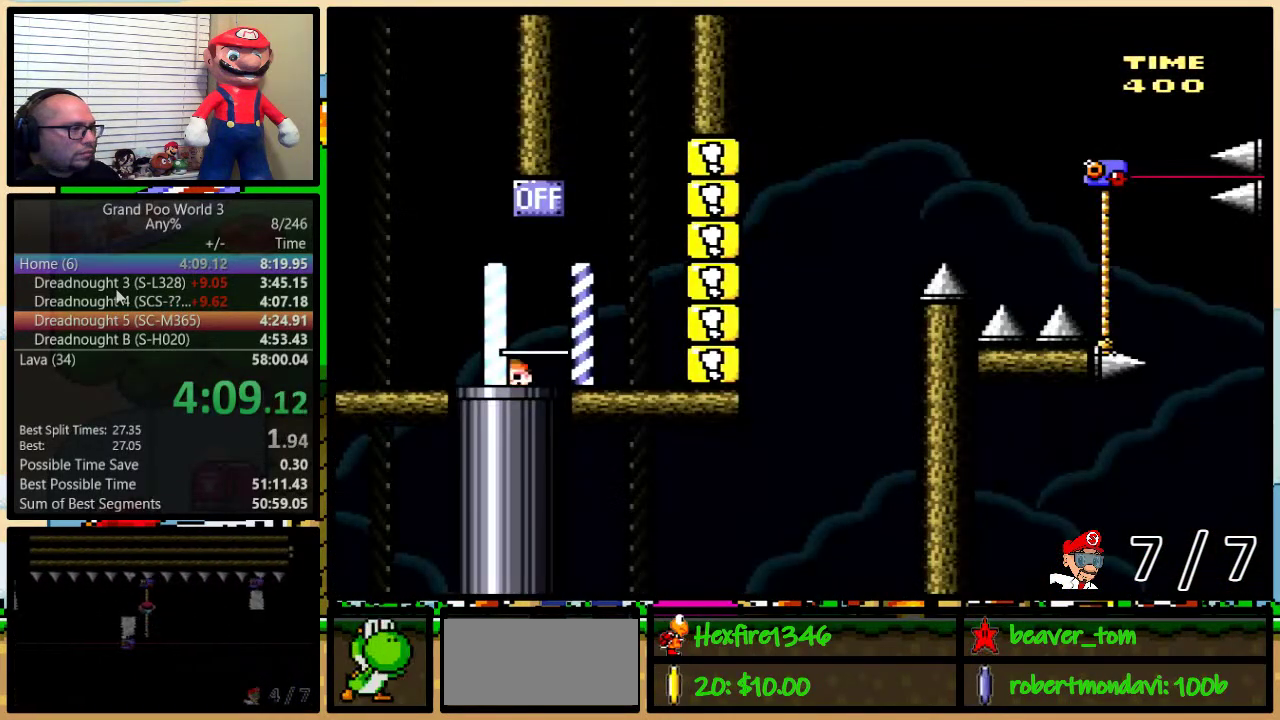
{"buttons": ["B", "Y", "DPAD_UP", "DPAD_RIGHT"], "events": [[267, "B", "down"], [267, "DPAD_RIGHT", "down"], [267, "DPAD_UP", "down"]]}
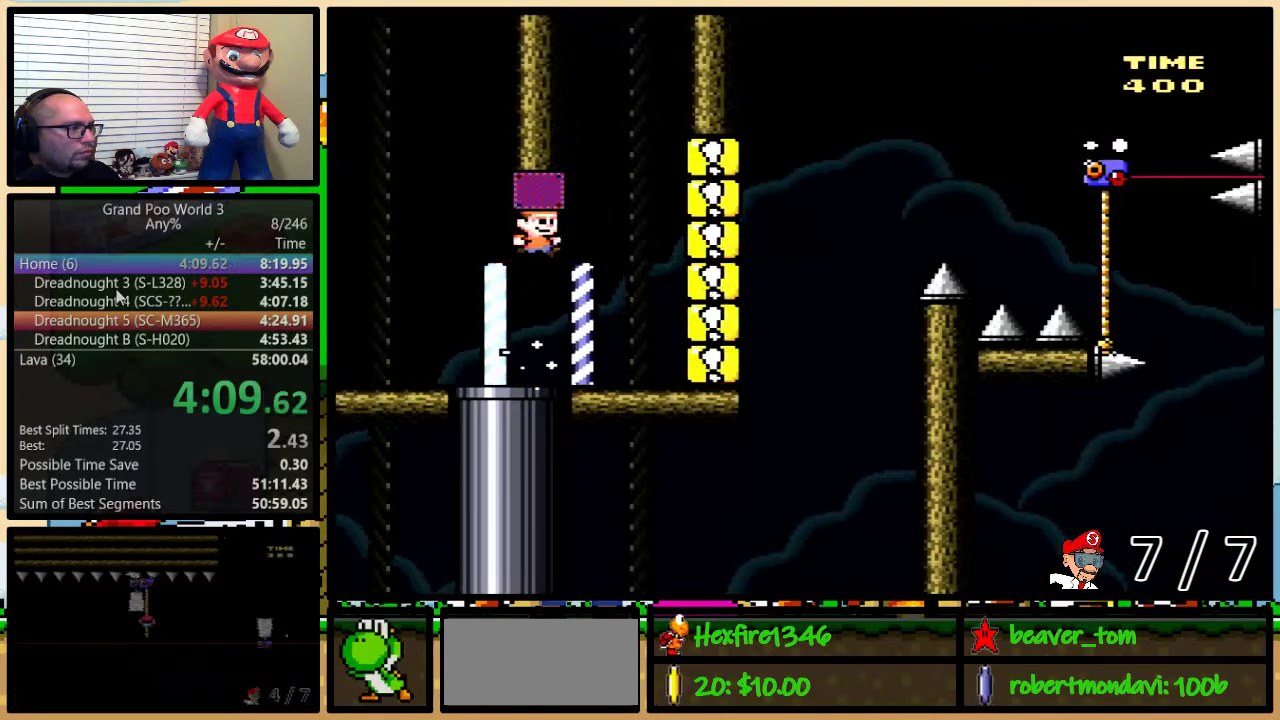
{"buttons": ["B", "Y", "DPAD_UP", "DPAD_RIGHT"], "events": [[216, "B", "up"], [417, "B", "down"]]}
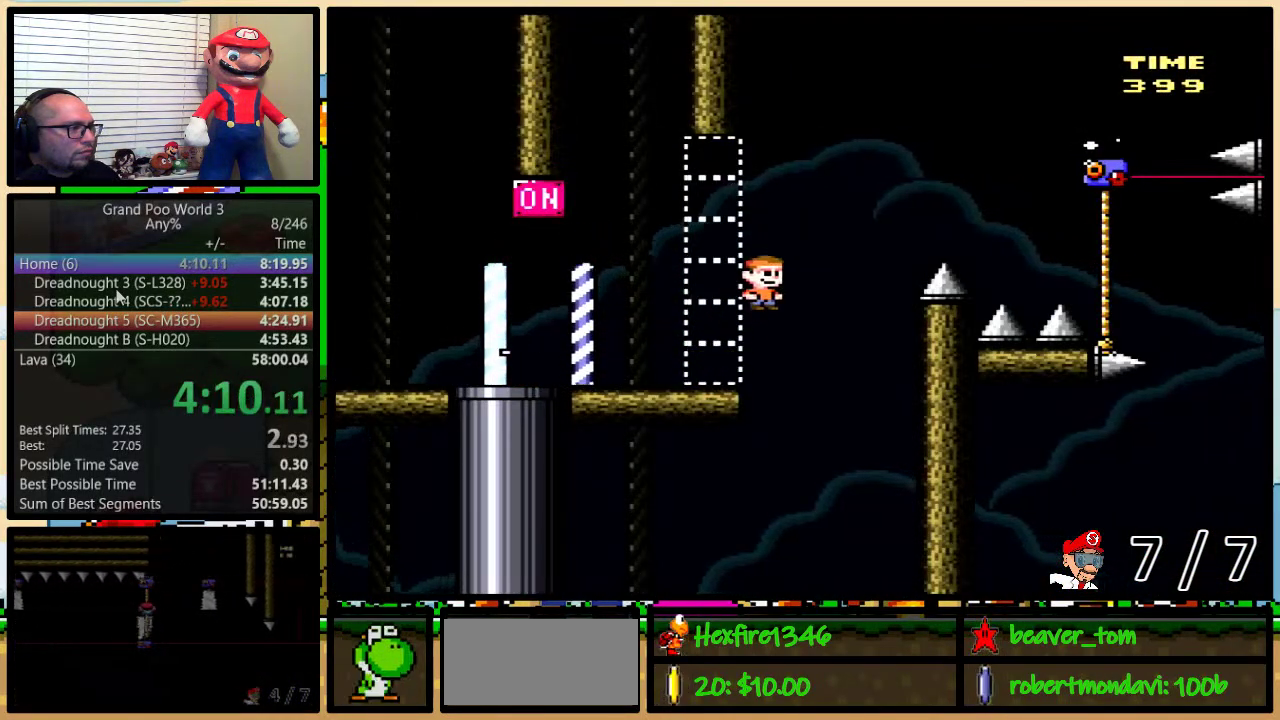
{"buttons": ["B", "Y", "DPAD_UP", "DPAD_RIGHT"], "events": []}
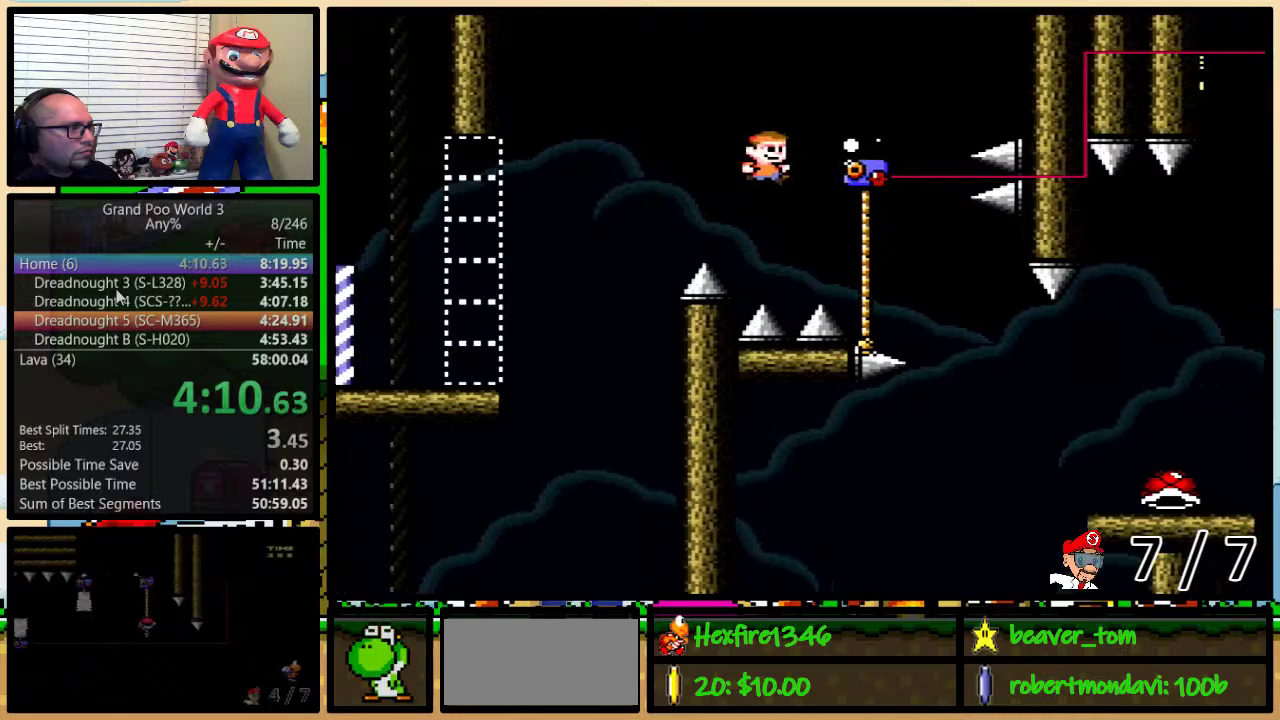
{"buttons": ["B", "Y", "DPAD_RIGHT"], "events": [[83, "B", "up"], [183, "B", "down"], [183, "DPAD_LEFT", "down"], [183, "DPAD_RIGHT", "up"], [250, "DPAD_UP", "up"], [450, "DPAD_LEFT", "up"], [467, "DPAD_RIGHT", "down"]]}
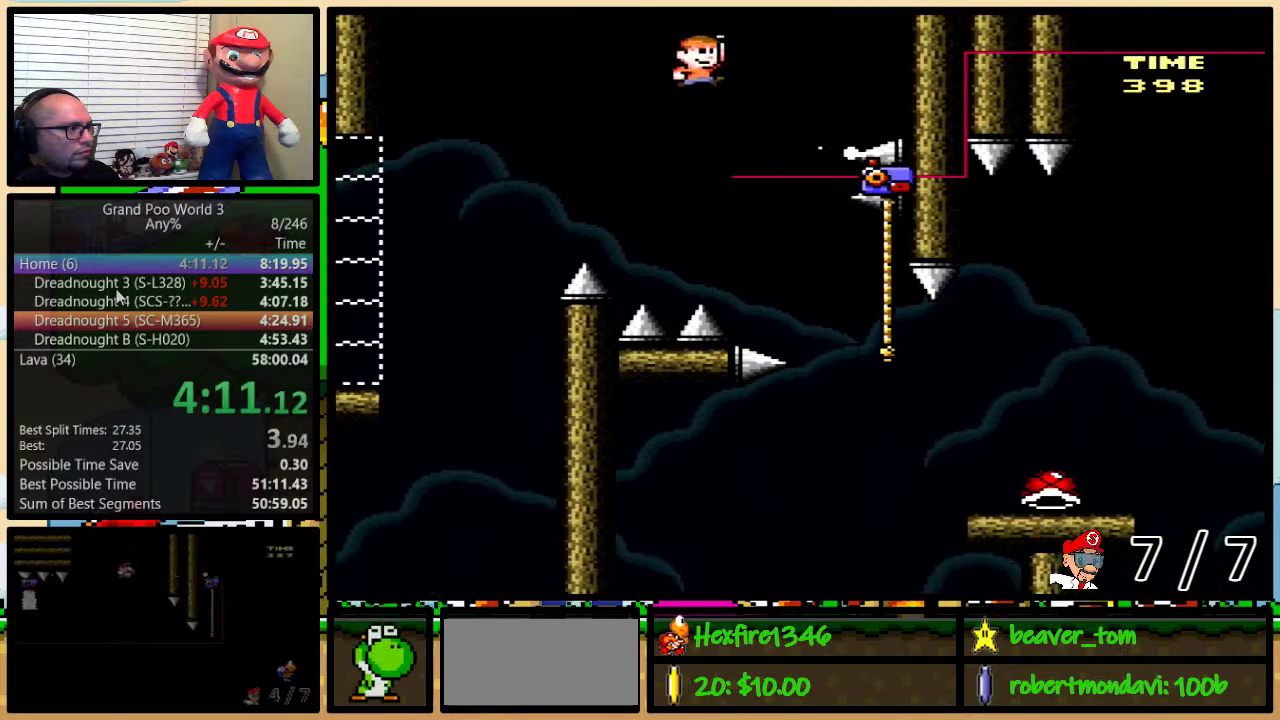
{"buttons": ["B", "Y", "DPAD_UP", "DPAD_RIGHT"], "events": [[33, "B", "up"], [167, "DPAD_UP", "down"], [250, "B", "down"]]}
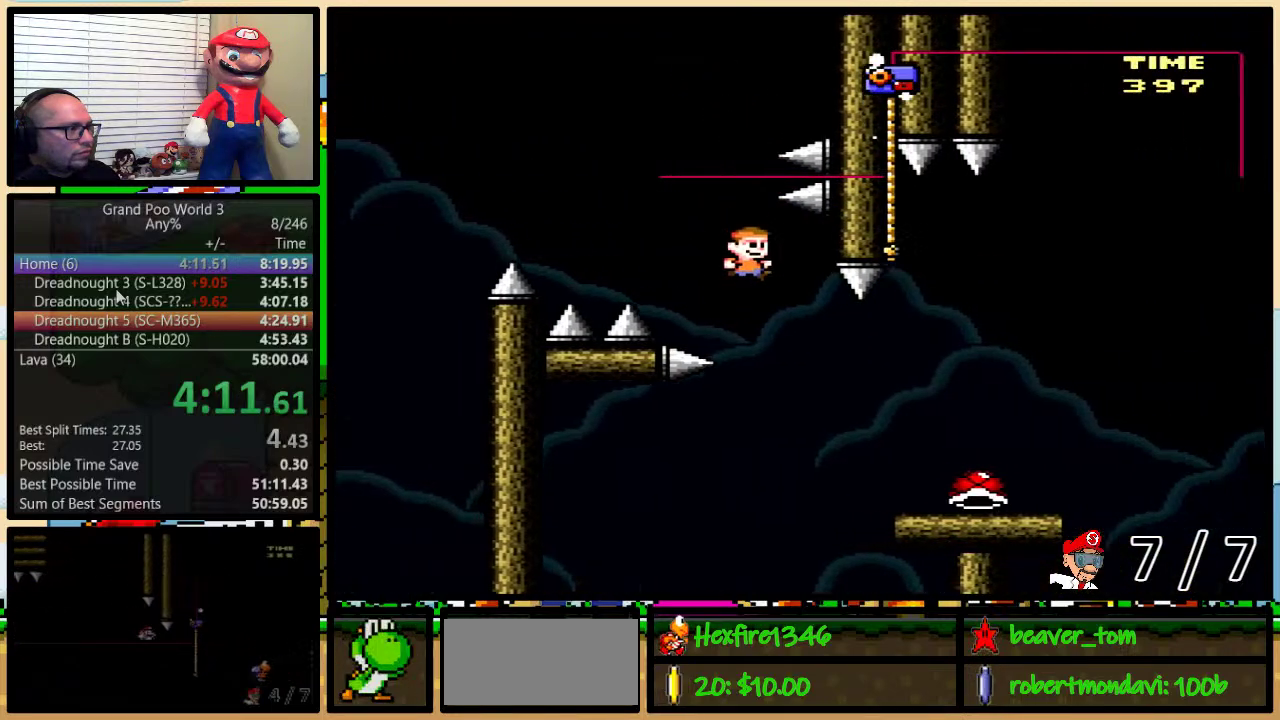
{"buttons": ["Y", "DPAD_UP", "DPAD_RIGHT"], "events": [[216, "B", "up"]]}
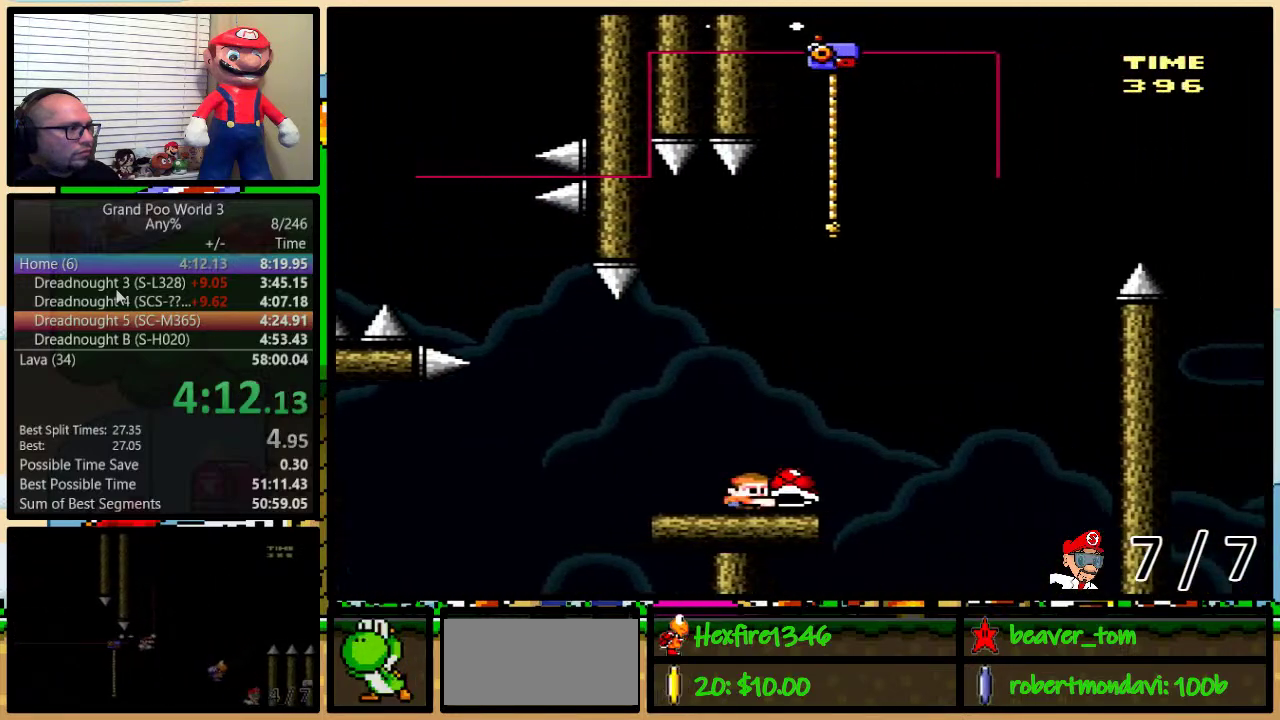
{"buttons": ["B", "Y", "DPAD_UP", "DPAD_LEFT"], "events": [[67, "Y", "up"], [117, "B", "down"], [117, "Y", "down"], [467, "DPAD_RIGHT", "up"], [501, "DPAD_LEFT", "down"]]}
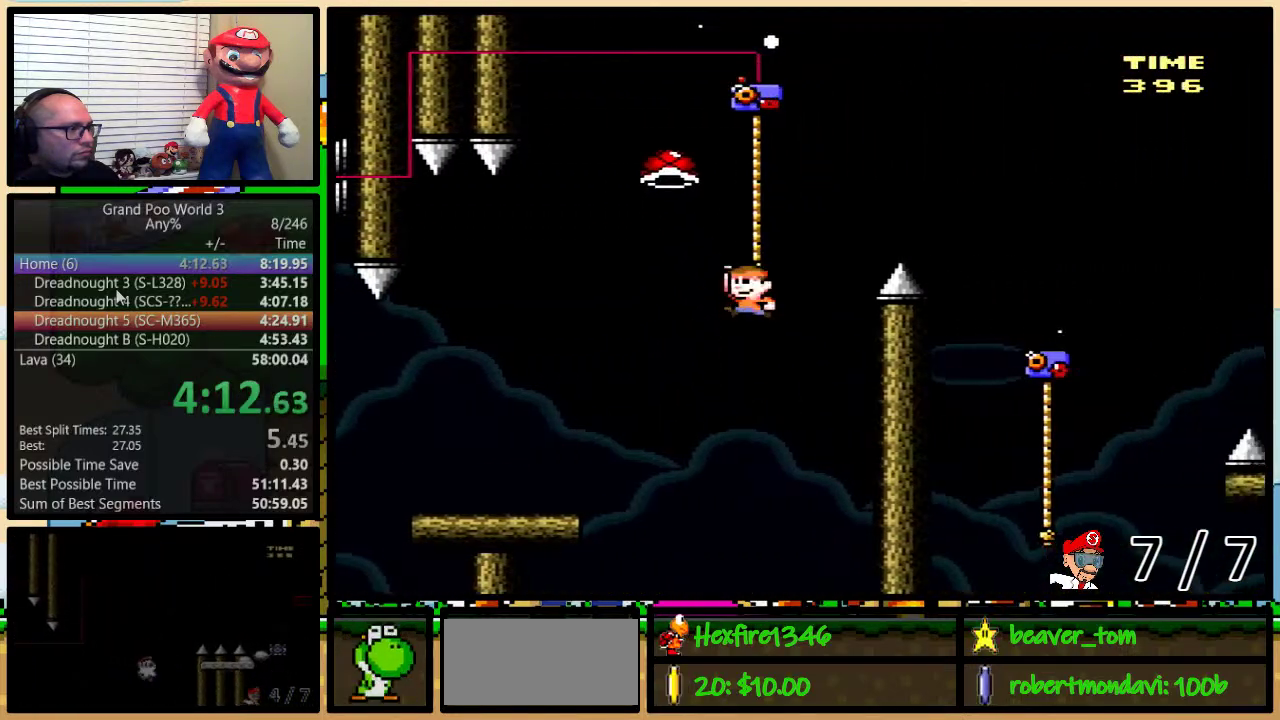
{"buttons": ["B", "DPAD_RIGHT"], "events": [[83, "B", "up"], [166, "B", "down"], [183, "DPAD_LEFT", "up"], [183, "DPAD_RIGHT", "down"], [216, "DPAD_UP", "up"], [467, "Y", "up"]]}
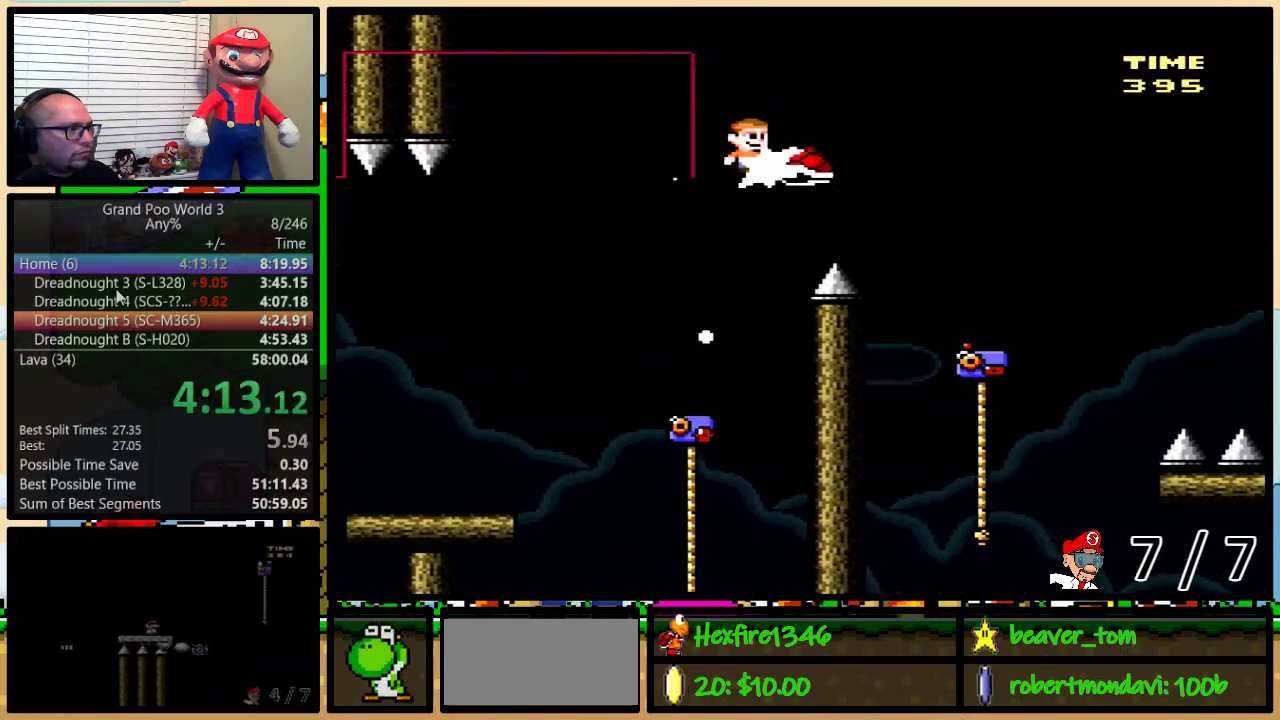
{"buttons": ["Y", "DPAD_UP", "DPAD_RIGHT"], "events": [[83, "Y", "down"], [117, "B", "up"], [467, "DPAD_UP", "down"]]}
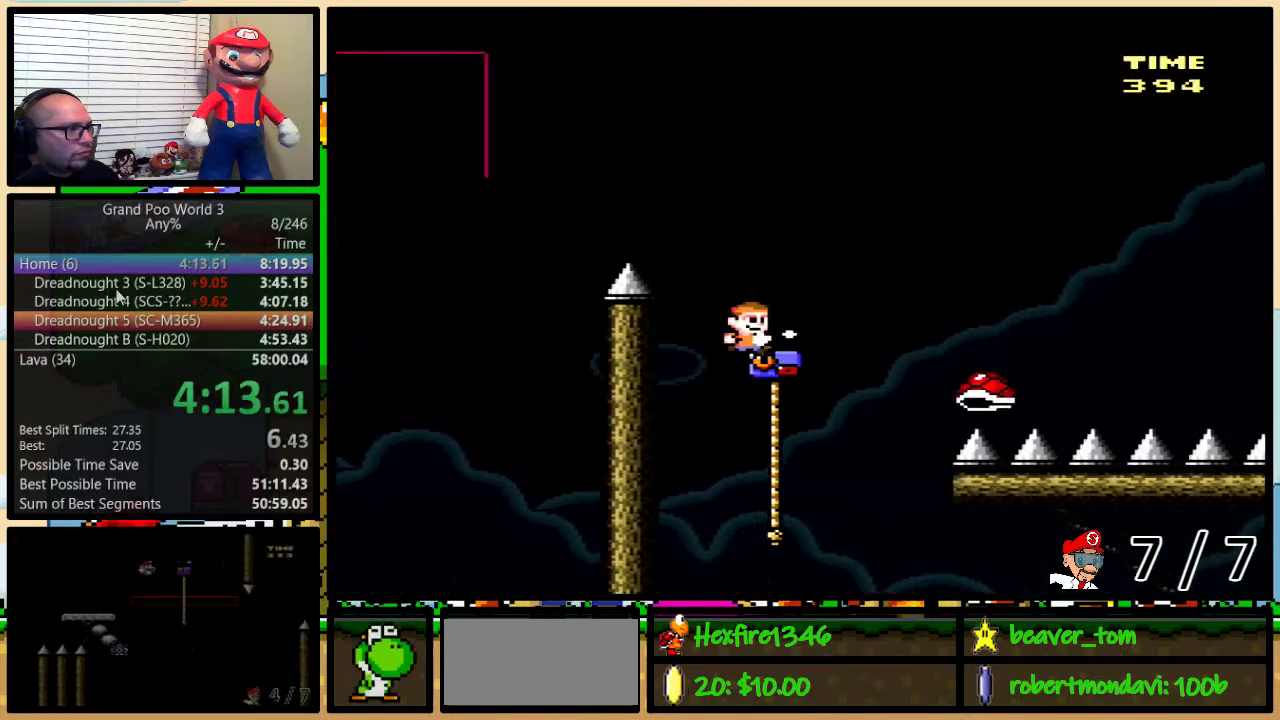
{"buttons": ["Y", "DPAD_UP", "DPAD_RIGHT"], "events": [[116, "B", "down"], [333, "B", "up"]]}
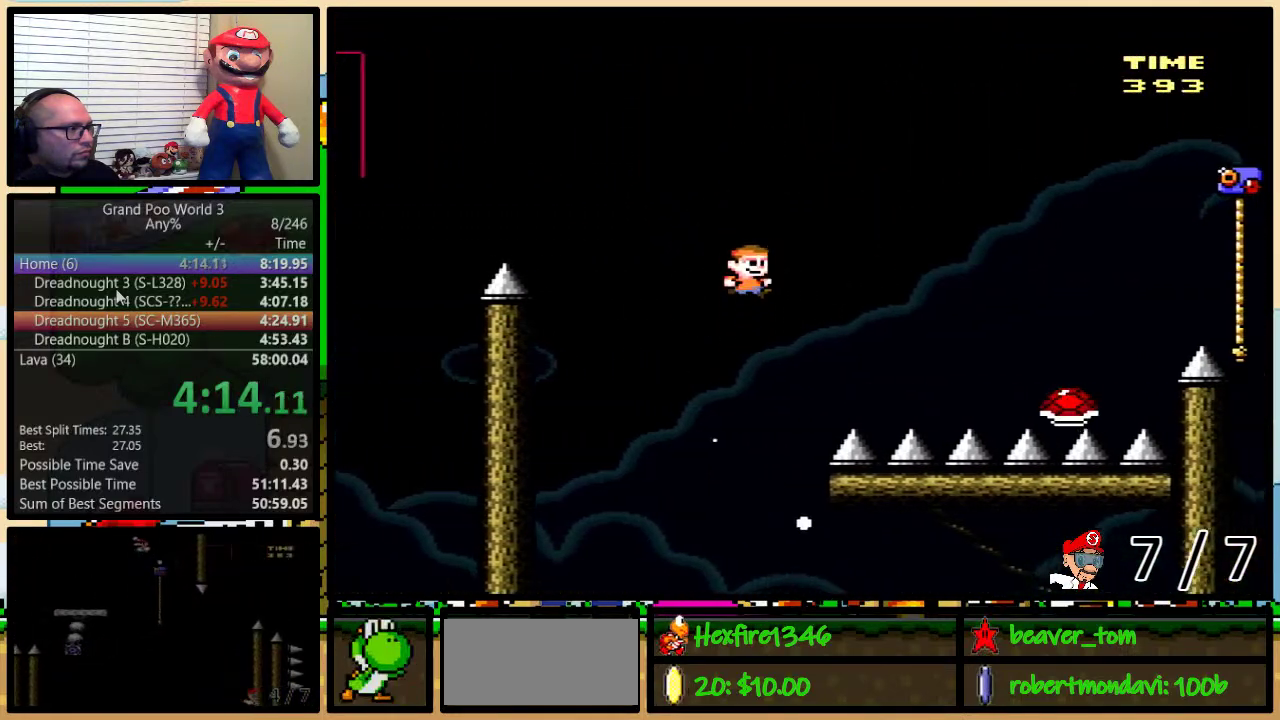
{"buttons": ["B", "Y", "DPAD_UP", "DPAD_RIGHT"], "events": [[134, "B", "down"]]}
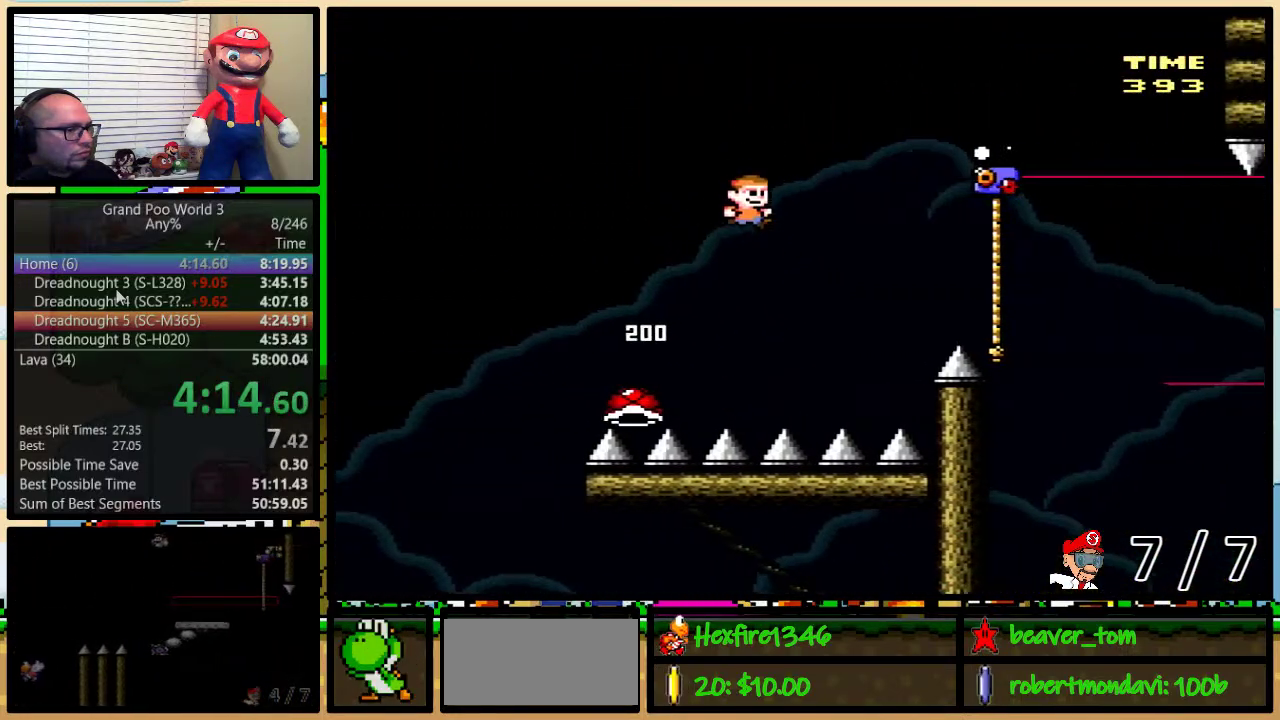
{"buttons": ["B", "Y", "DPAD_UP", "DPAD_RIGHT"], "events": [[133, "B", "up"], [250, "B", "down"]]}
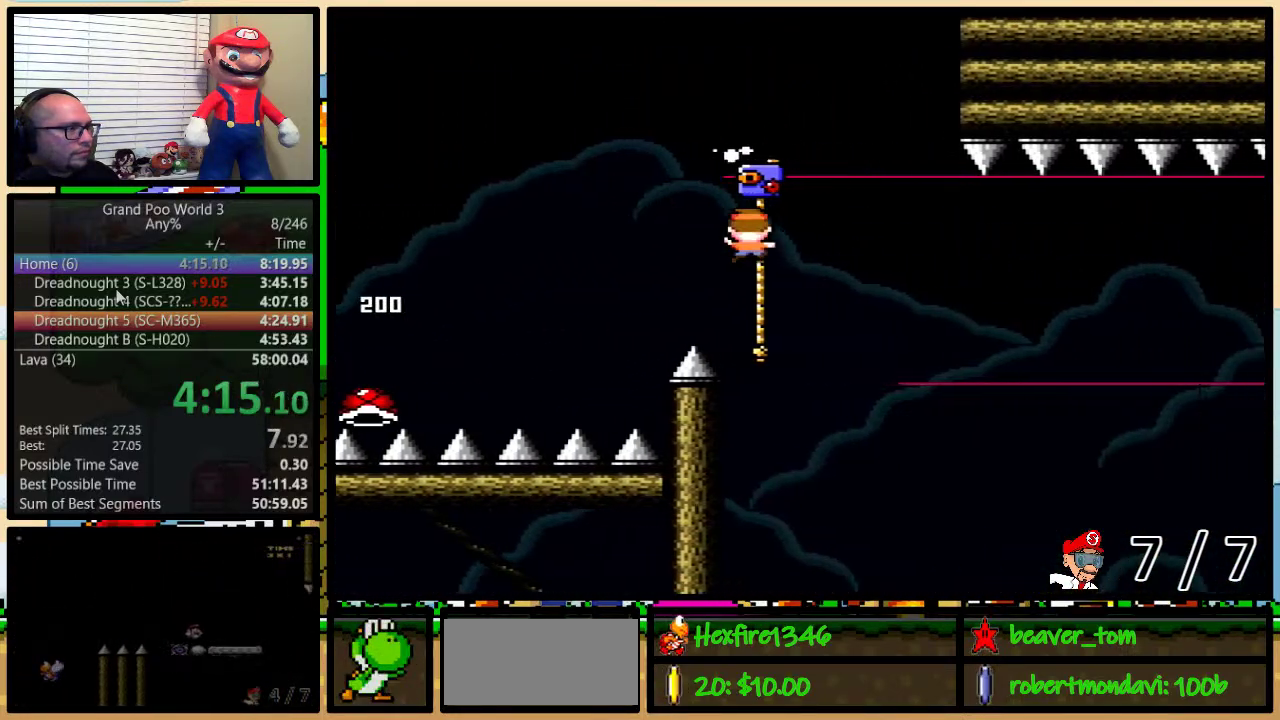
{"buttons": ["Y", "DPAD_DOWN"], "events": [[34, "B", "up"], [84, "DPAD_DOWN", "down"], [84, "DPAD_RIGHT", "up"], [84, "DPAD_UP", "up"]]}
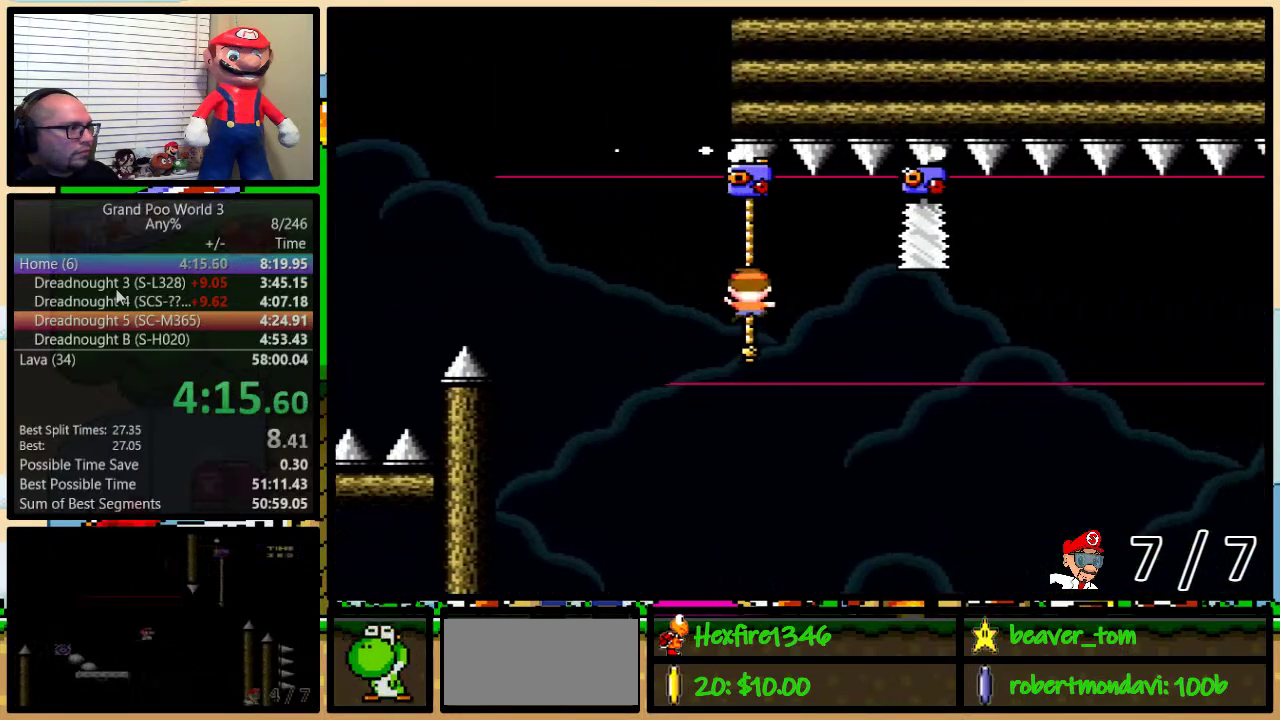
{"buttons": ["Y", "DPAD_UP"], "events": [[133, "DPAD_DOWN", "up"], [217, "DPAD_UP", "down"]]}
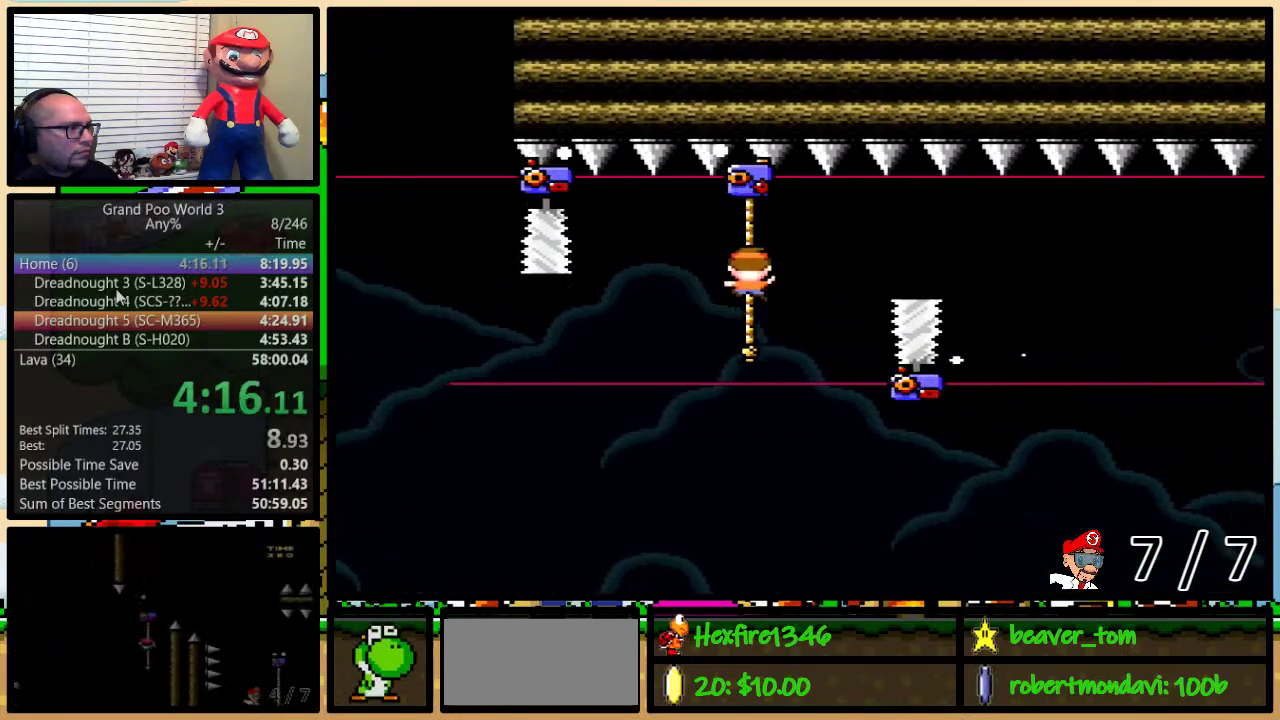
{"buttons": ["Y", "DPAD_DOWN", "DPAD_RIGHT"], "events": [[84, "DPAD_UP", "up"], [234, "DPAD_DOWN", "down"], [234, "DPAD_RIGHT", "down"]]}
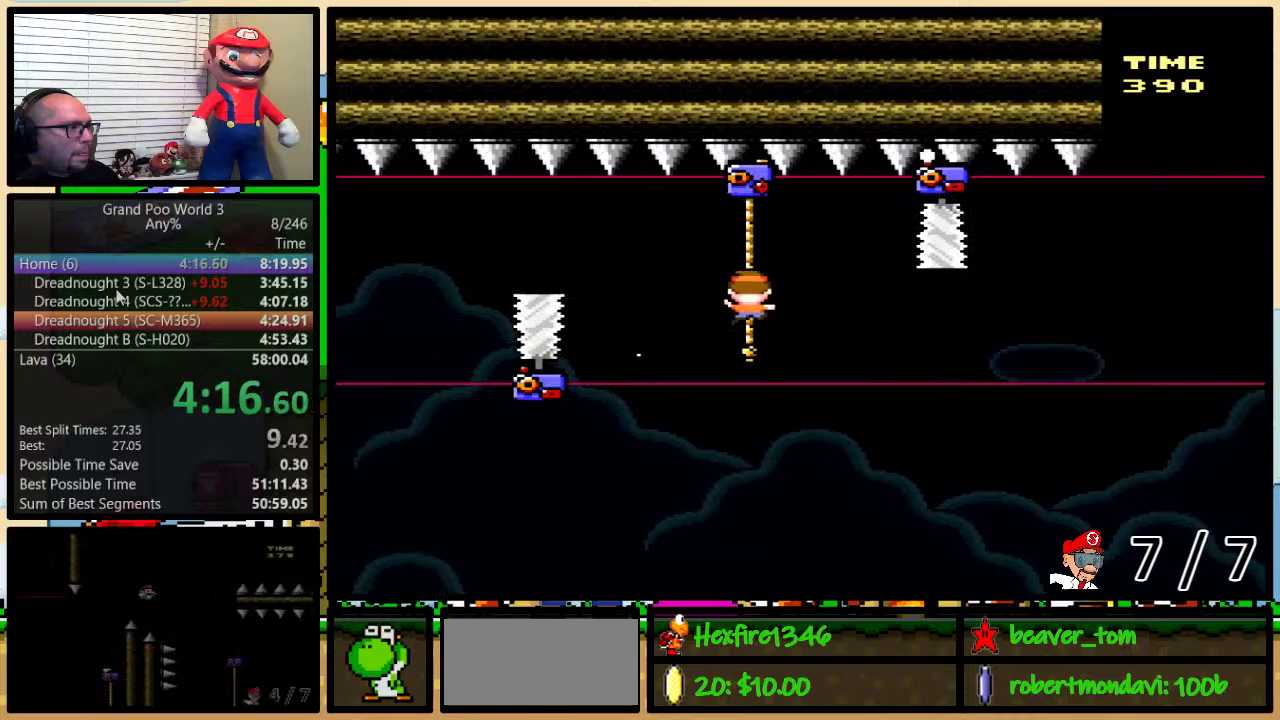
{"buttons": ["Y", "DPAD_UP"], "events": [[100, "DPAD_RIGHT", "up"], [133, "DPAD_DOWN", "up"], [217, "DPAD_UP", "down"]]}
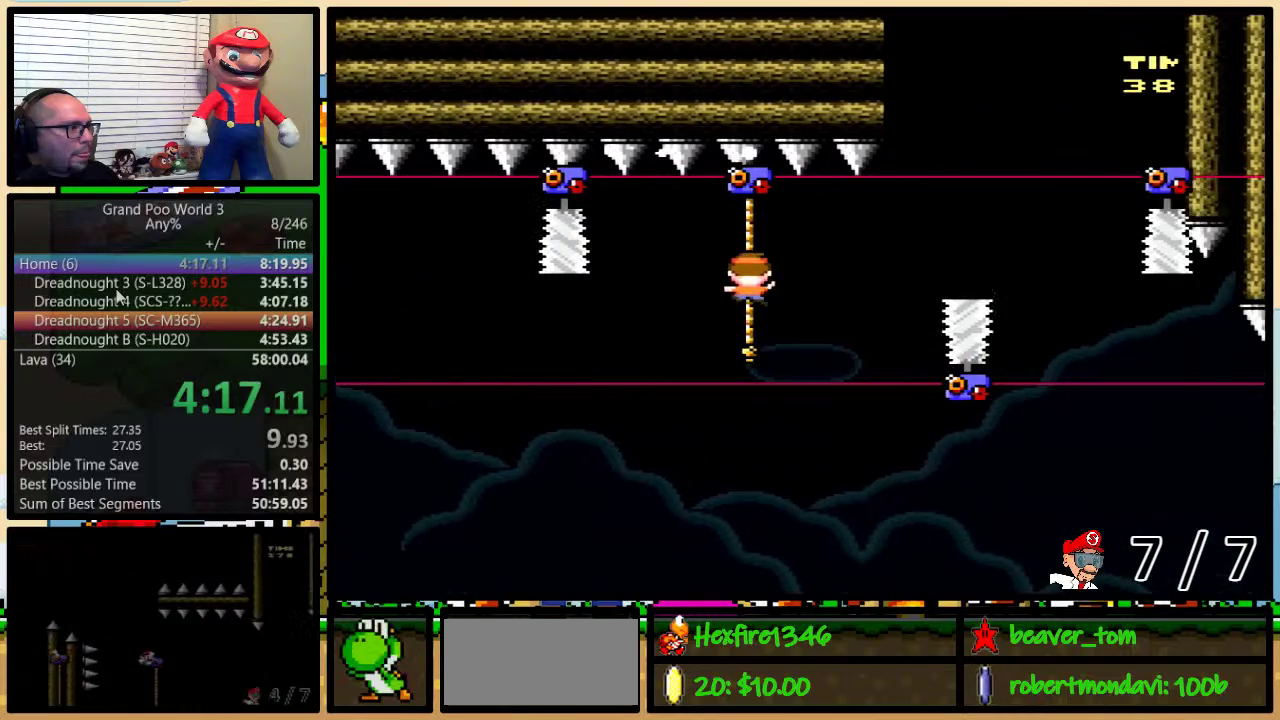
{"buttons": ["Y", "DPAD_DOWN", "DPAD_RIGHT"], "events": [[117, "DPAD_UP", "up"], [301, "DPAD_DOWN", "down"], [434, "DPAD_RIGHT", "down"]]}
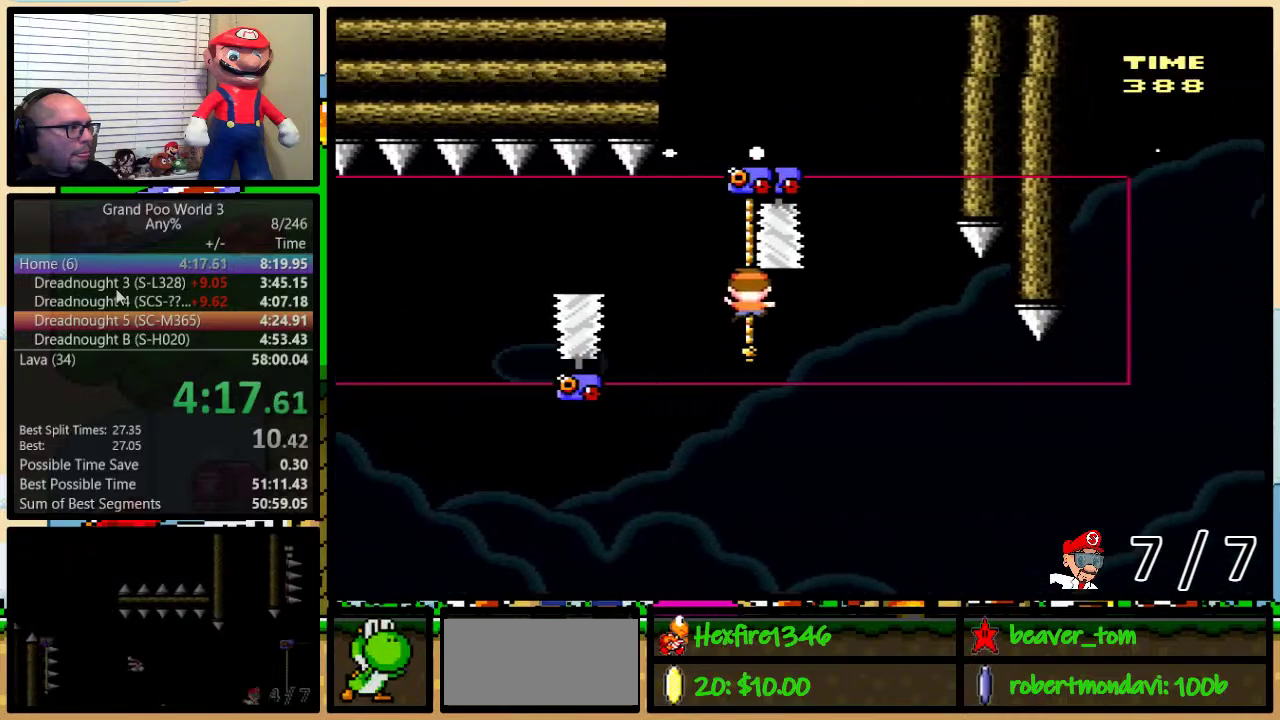
{"buttons": ["B", "Y", "DPAD_LEFT"], "events": [[33, "DPAD_RIGHT", "up"], [100, "DPAD_DOWN", "up"], [334, "B", "down"], [334, "DPAD_LEFT", "down"]]}
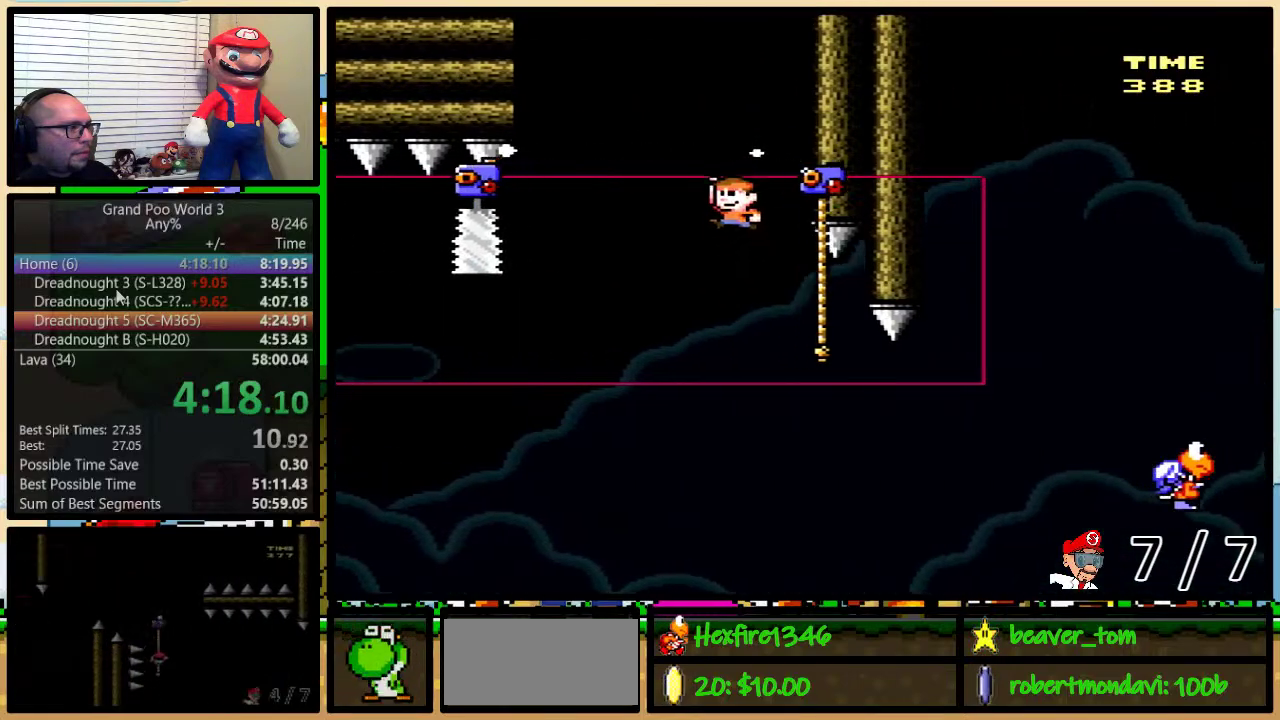
{"buttons": ["B", "Y"], "events": [[100, "DPAD_UP", "down"], [134, "DPAD_LEFT", "up"], [134, "DPAD_RIGHT", "down"], [184, "DPAD_UP", "up"], [484, "DPAD_RIGHT", "up"]]}
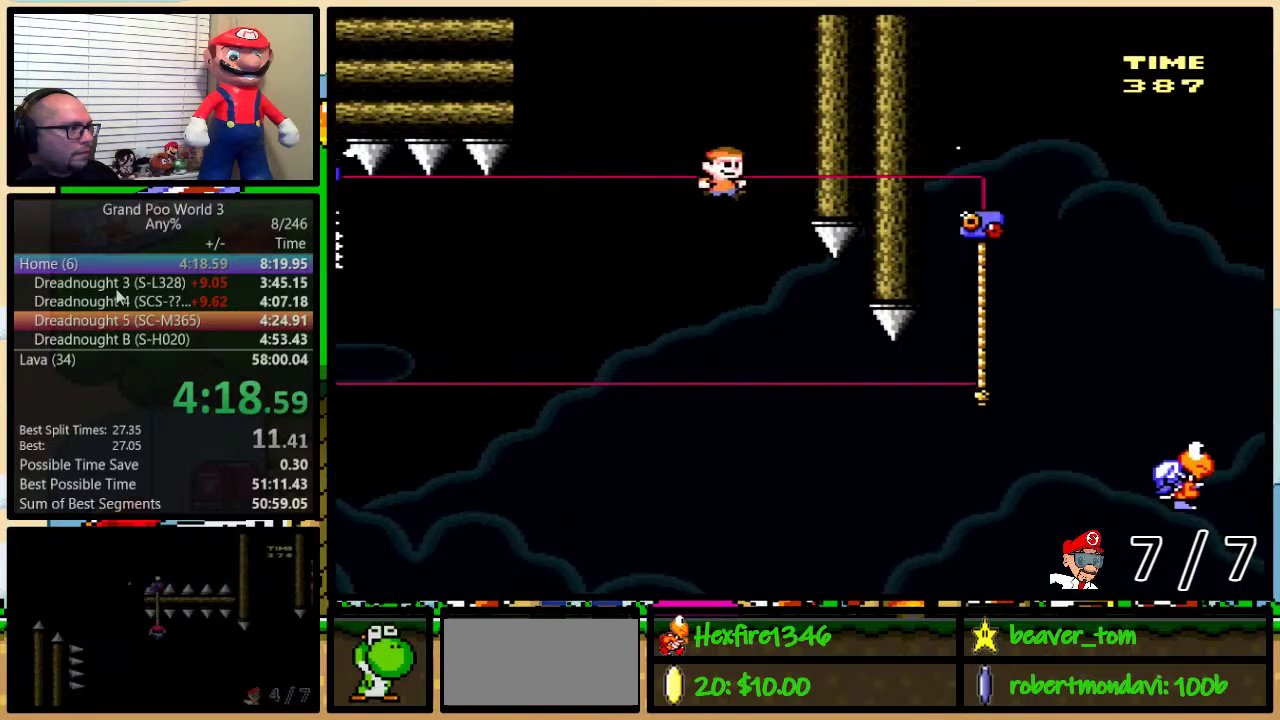
{"buttons": ["Y", "DPAD_UP", "DPAD_RIGHT"], "events": [[17, "B", "up"], [50, "DPAD_RIGHT", "down"], [83, "B", "down"], [133, "DPAD_RIGHT", "up"], [217, "DPAD_RIGHT", "down"], [217, "DPAD_UP", "down"], [400, "B", "up"]]}